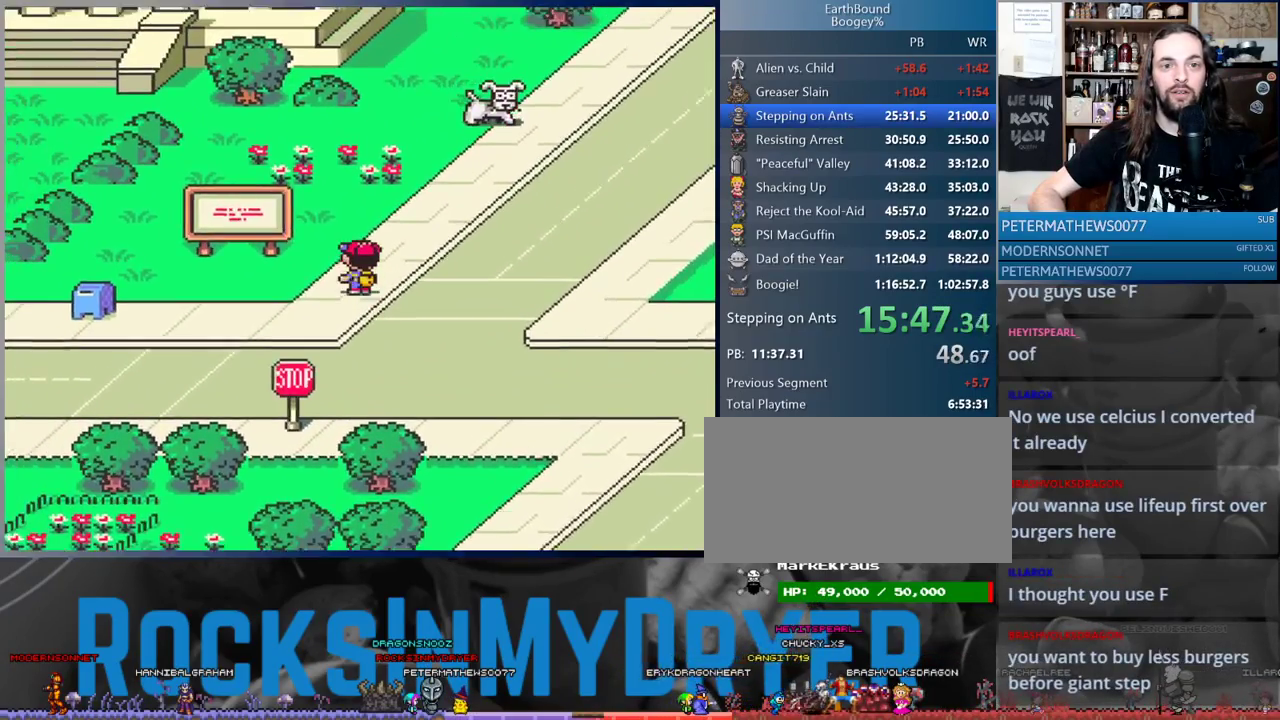
Gameplay with a controller (Nintendo layout); each line is a JSON object with the inputs held at the frame after it. "events" lists button and stick changes between this image and that frame as [ms after this image, input, new state], when the widget could be followed in between. Not read: L3 R3.
{"buttons": ["DPAD_UP", "DPAD_LEFT"], "events": [[17, "DPAD_LEFT", "up"], [317, "DPAD_LEFT", "down"]]}
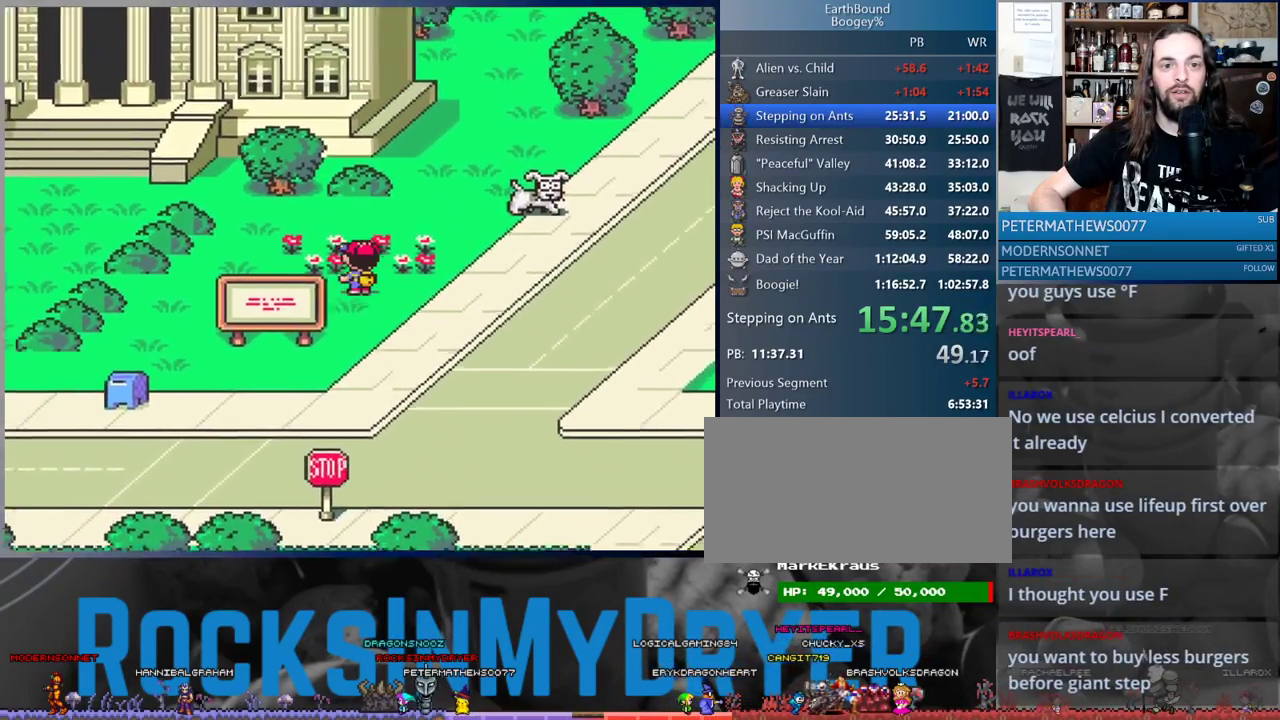
{"buttons": ["DPAD_UP", "DPAD_LEFT"], "events": []}
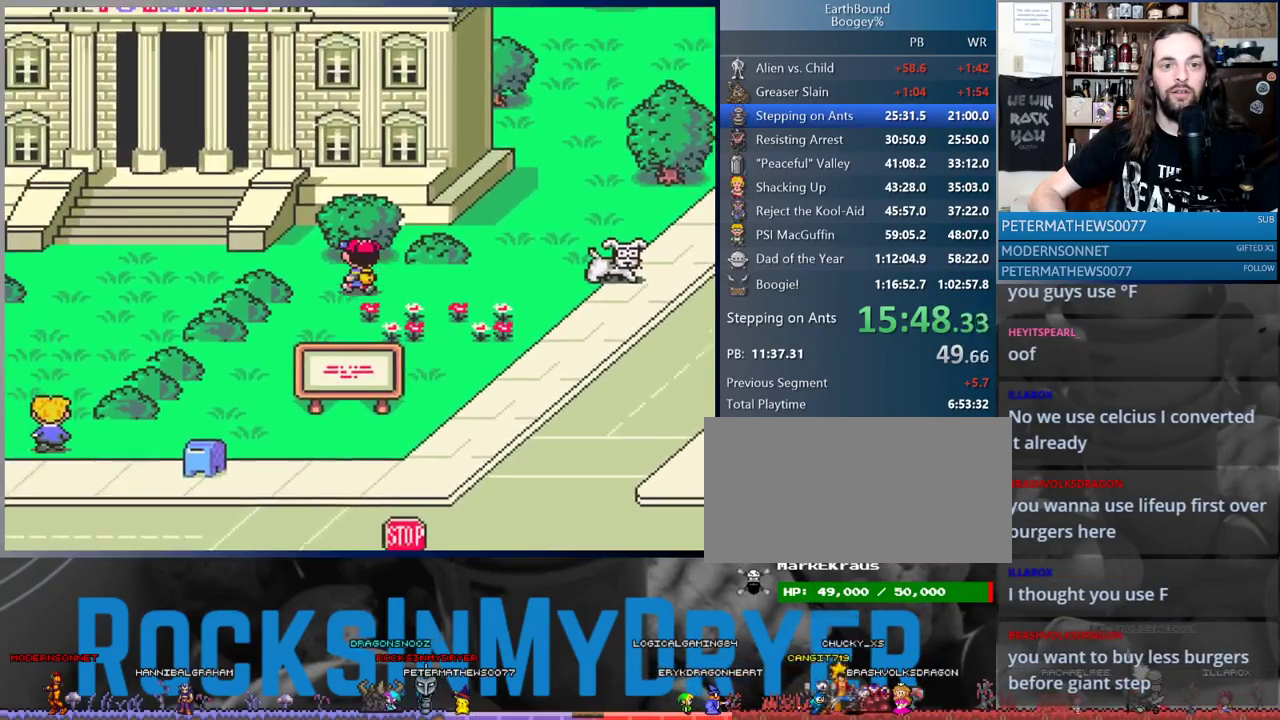
{"buttons": ["DPAD_LEFT"], "events": [[133, "DPAD_UP", "up"]]}
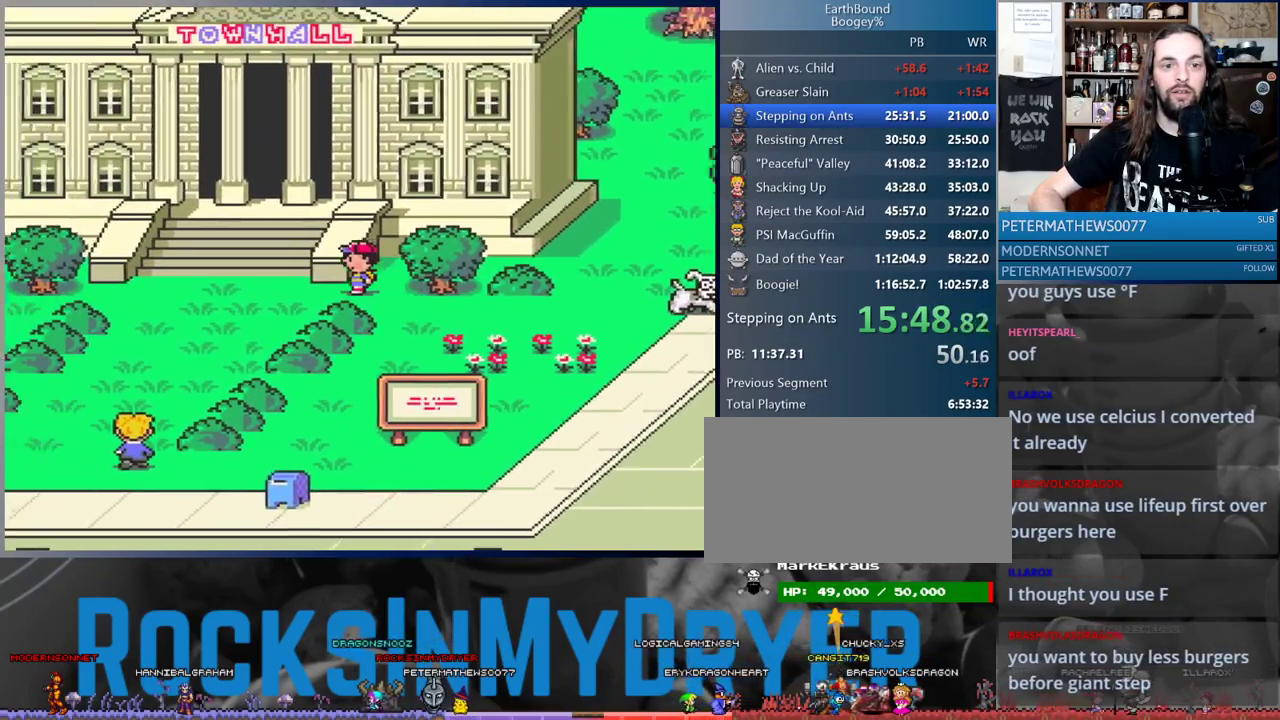
{"buttons": ["DPAD_UP"], "events": [[333, "DPAD_UP", "down"], [350, "DPAD_LEFT", "up"]]}
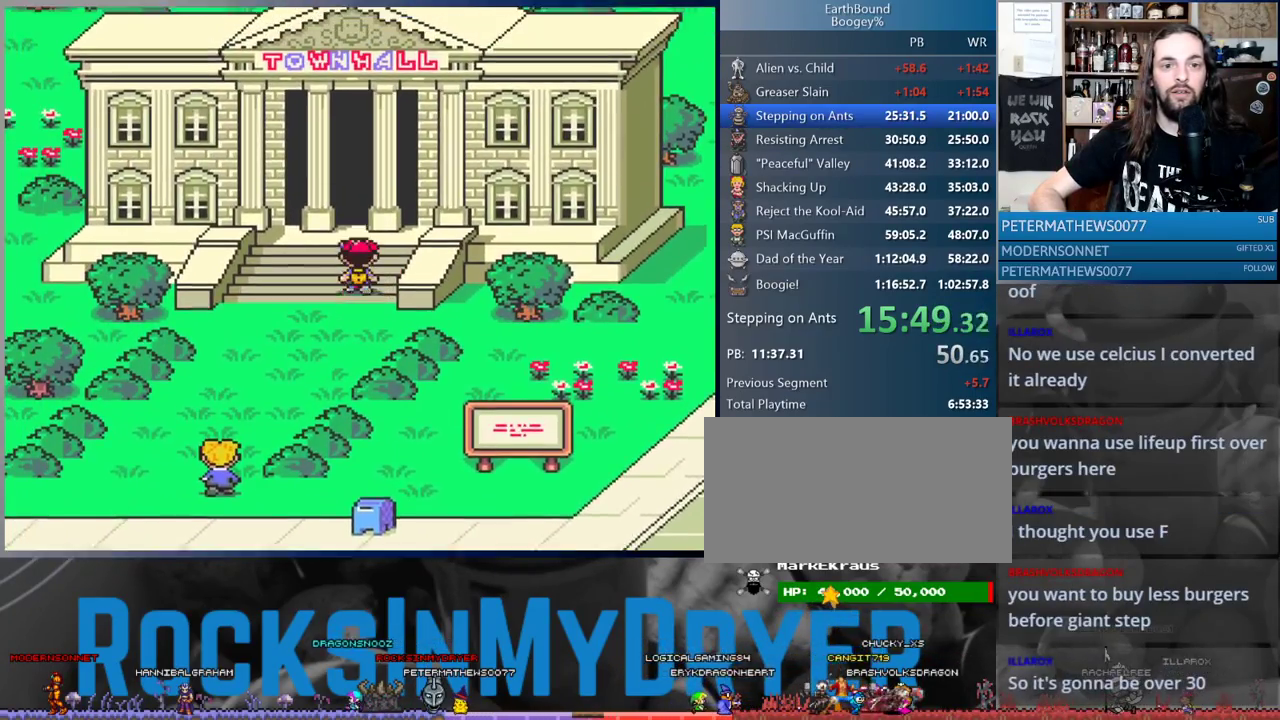
{"buttons": ["DPAD_UP"], "events": []}
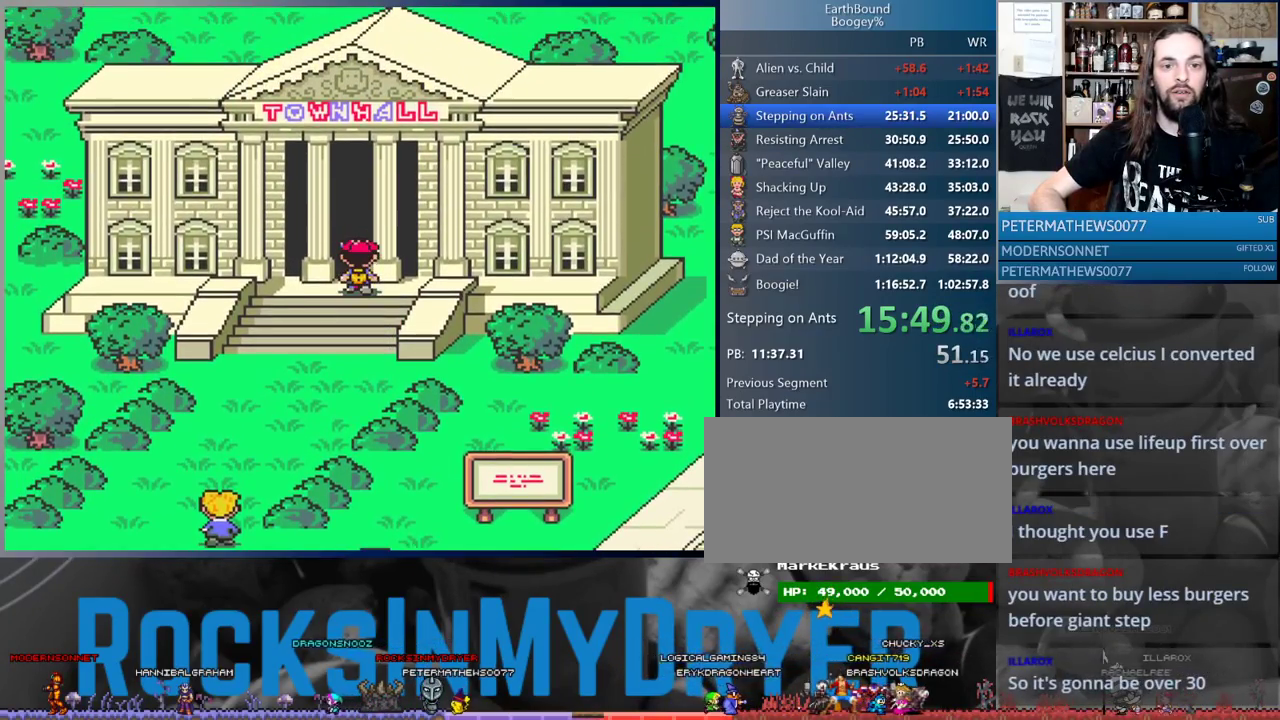
{"buttons": [], "events": [[367, "DPAD_UP", "up"]]}
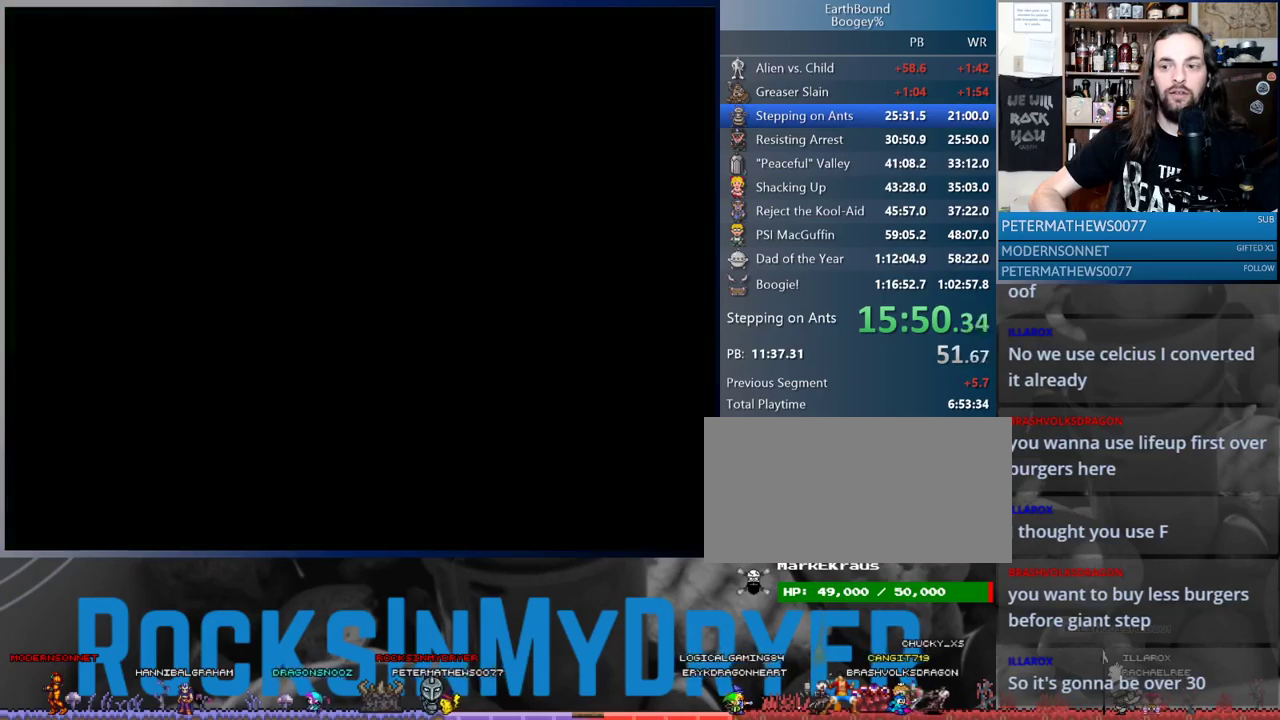
{"buttons": ["DPAD_LEFT"], "events": [[333, "DPAD_LEFT", "down"]]}
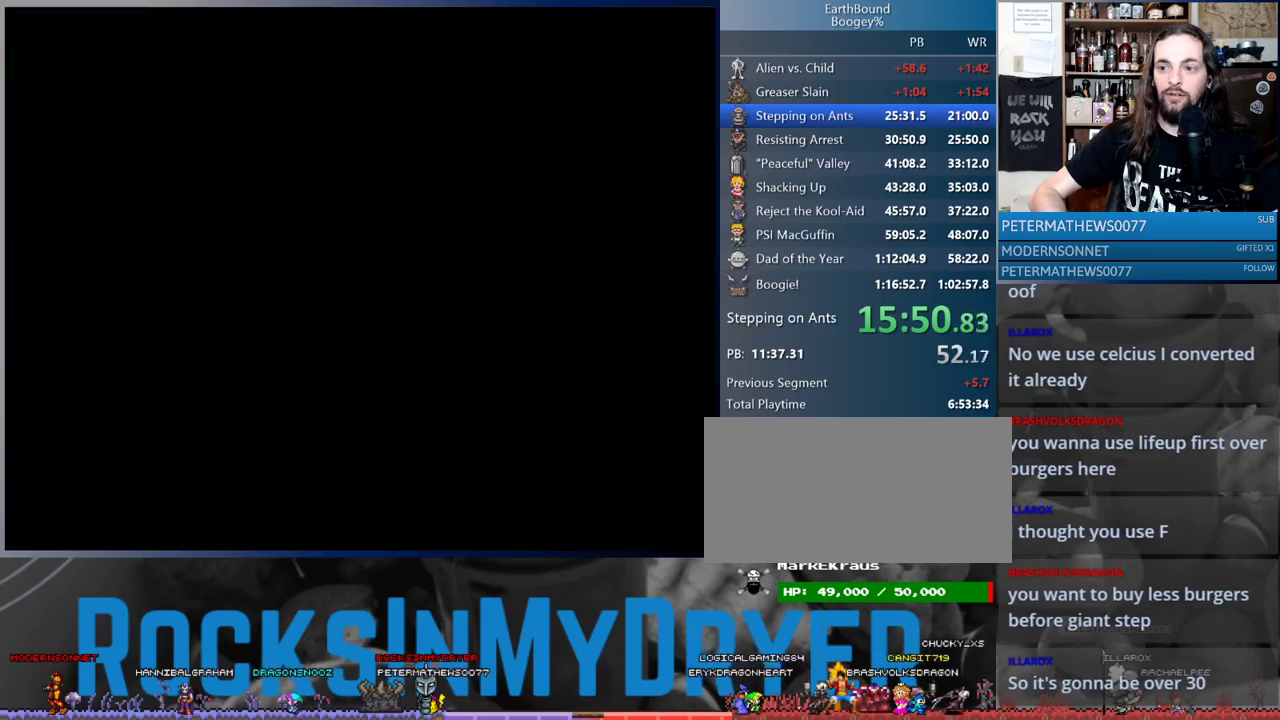
{"buttons": ["DPAD_LEFT"], "events": []}
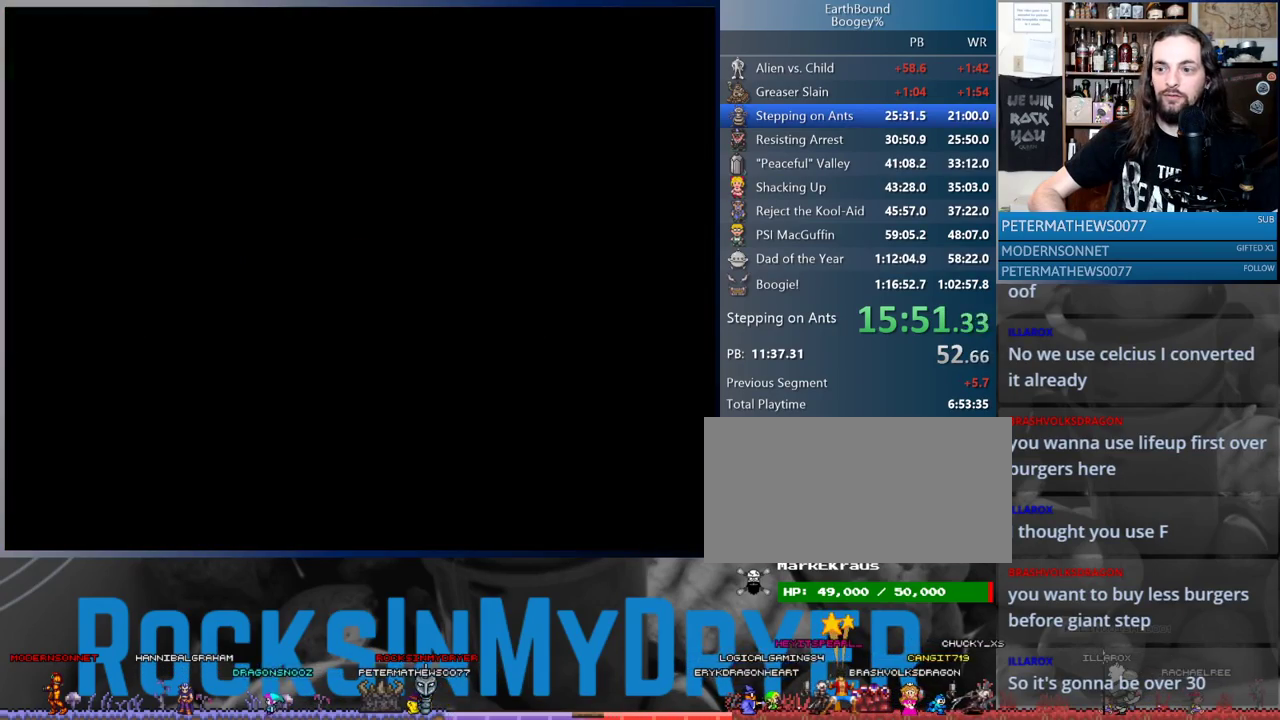
{"buttons": ["DPAD_LEFT"], "events": []}
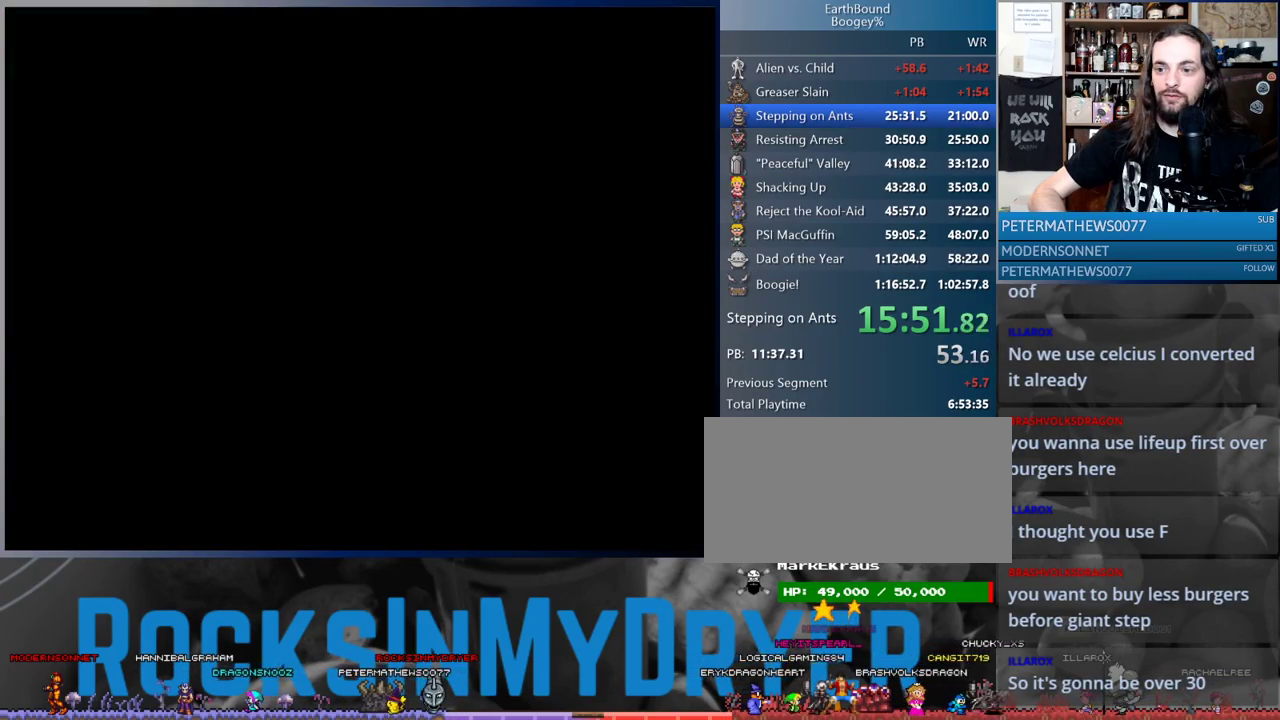
{"buttons": ["DPAD_LEFT"], "events": []}
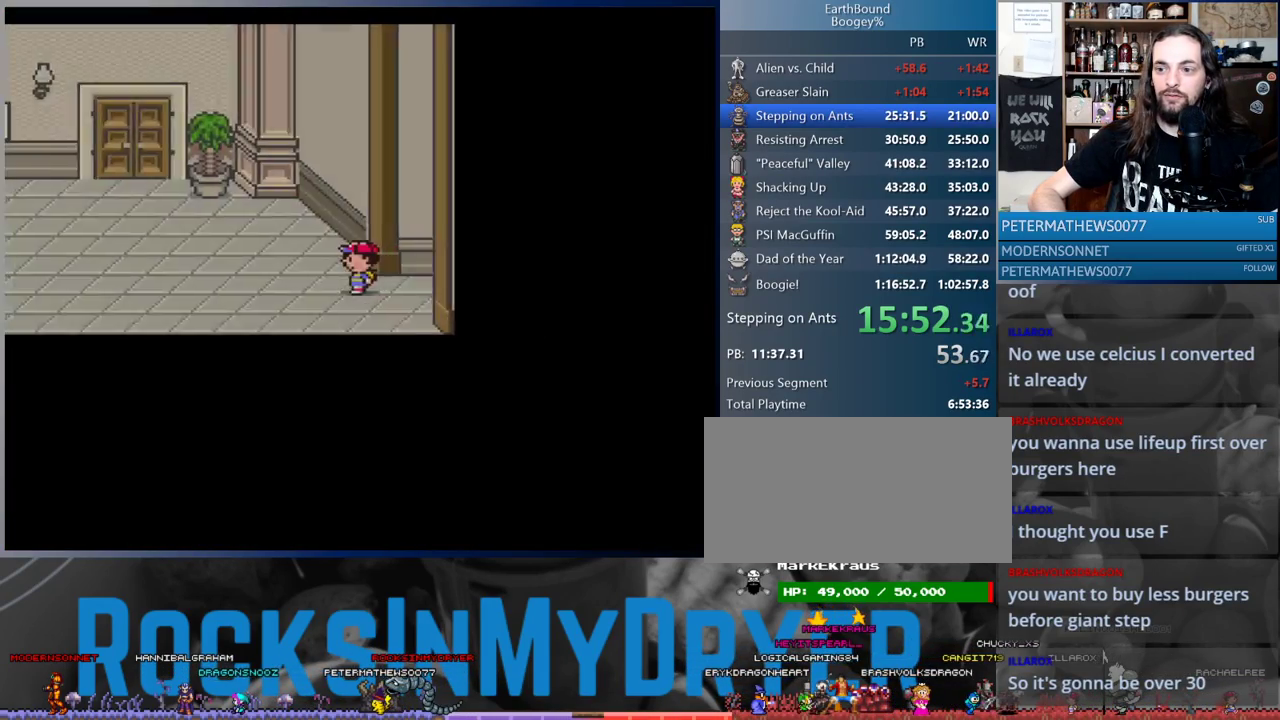
{"buttons": ["DPAD_LEFT"], "events": []}
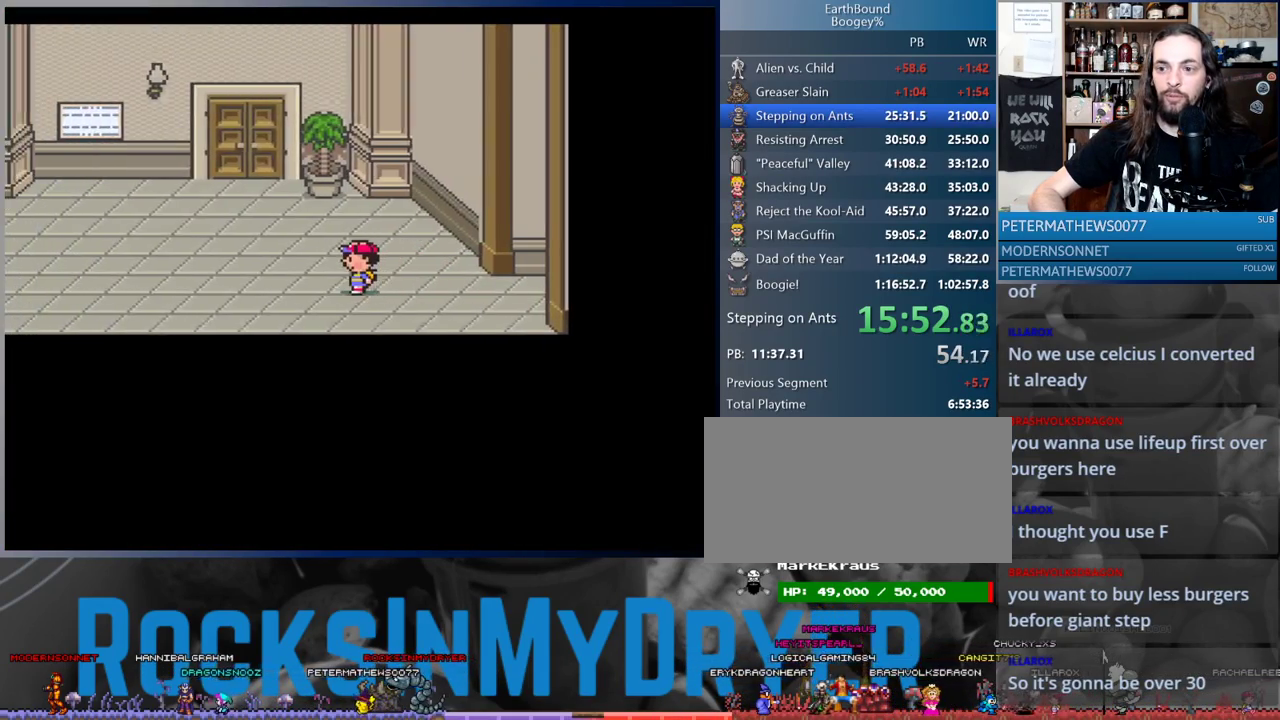
{"buttons": ["DPAD_LEFT"], "events": []}
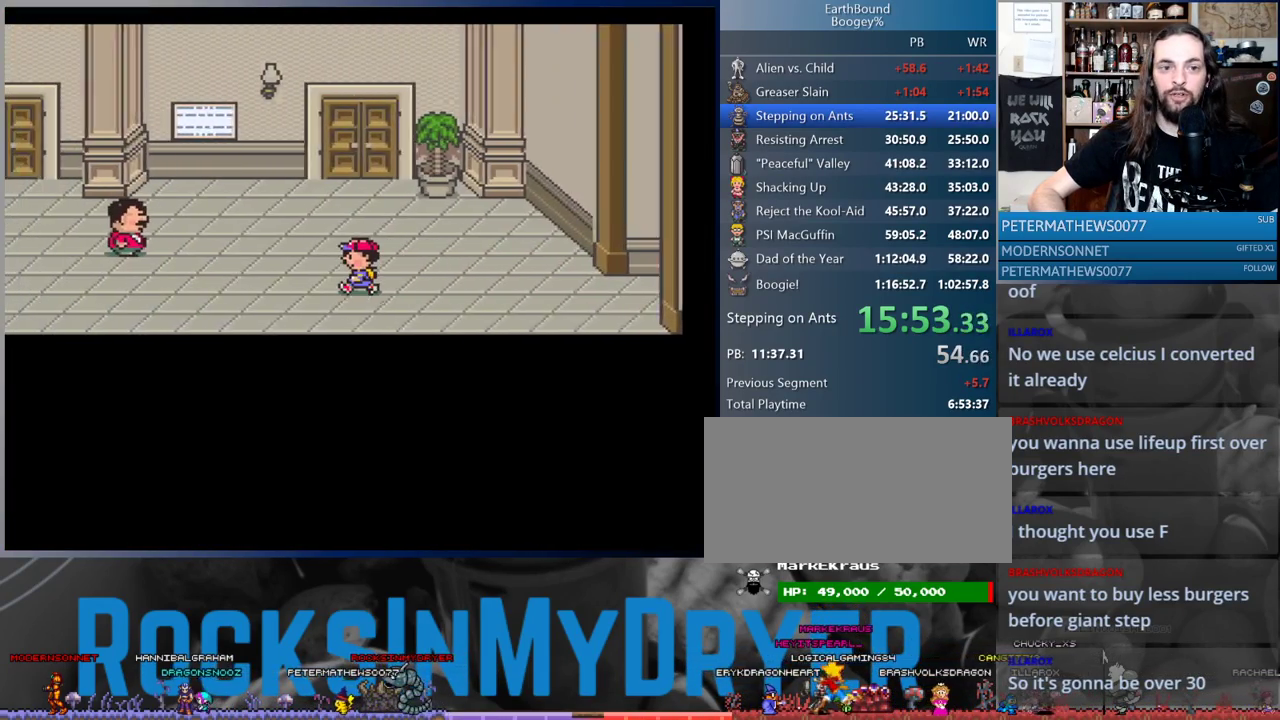
{"buttons": ["DPAD_LEFT"], "events": []}
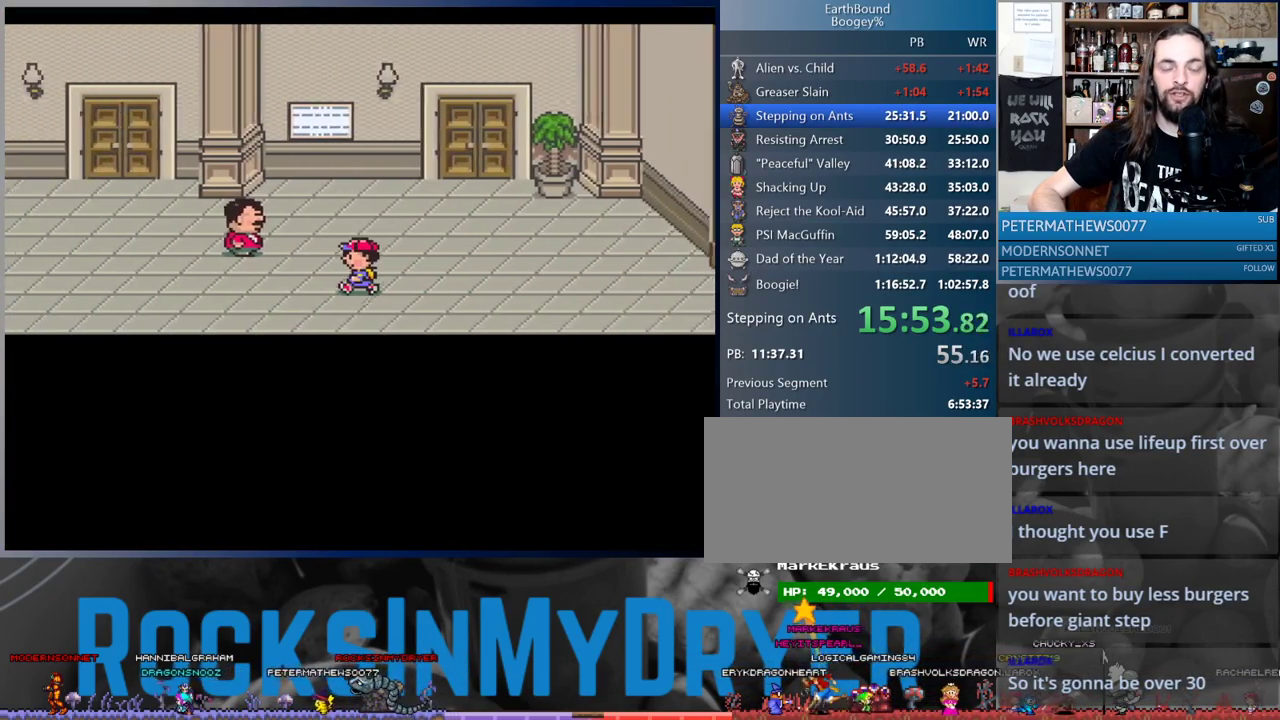
{"buttons": ["DPAD_LEFT"], "events": []}
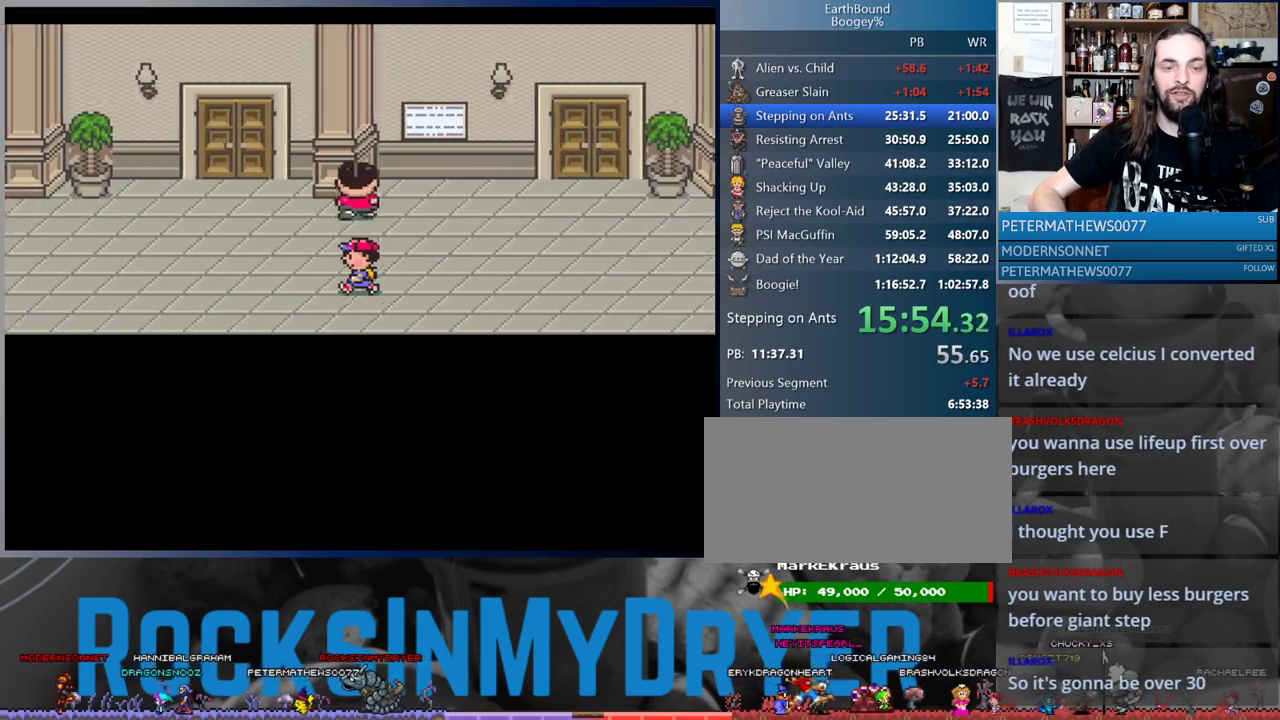
{"buttons": ["DPAD_LEFT"], "events": []}
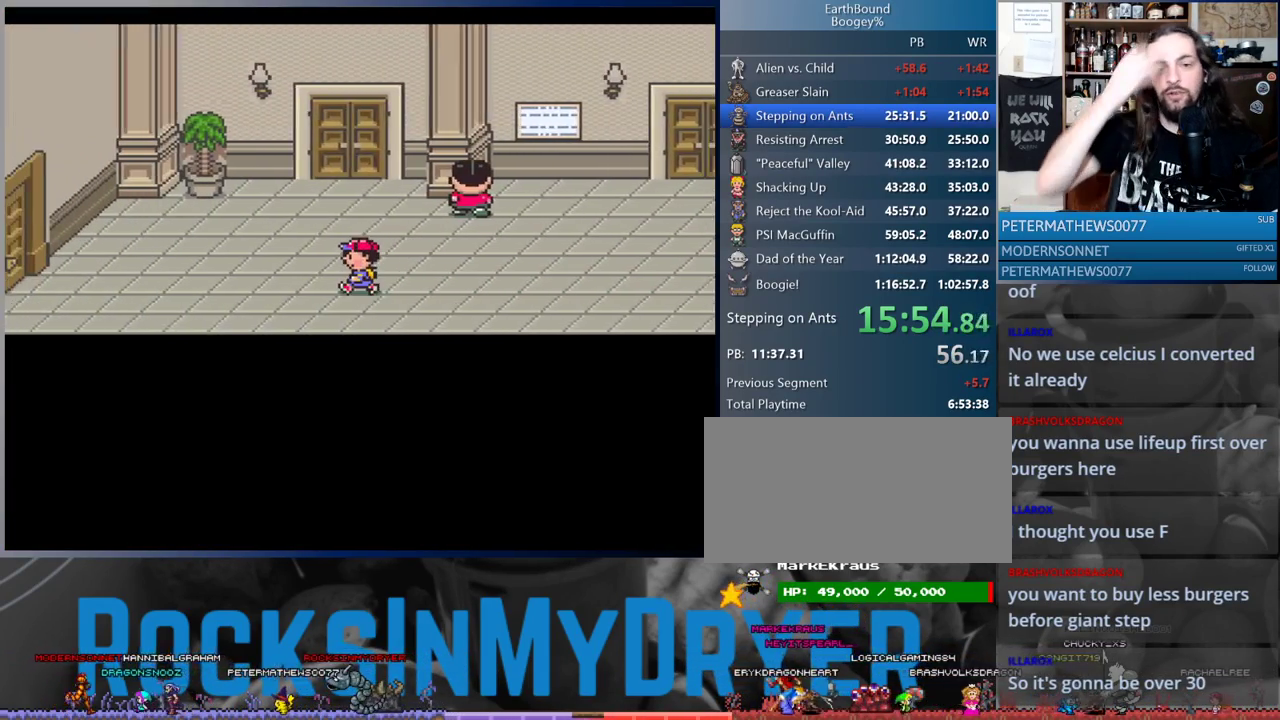
{"buttons": ["DPAD_LEFT"], "events": []}
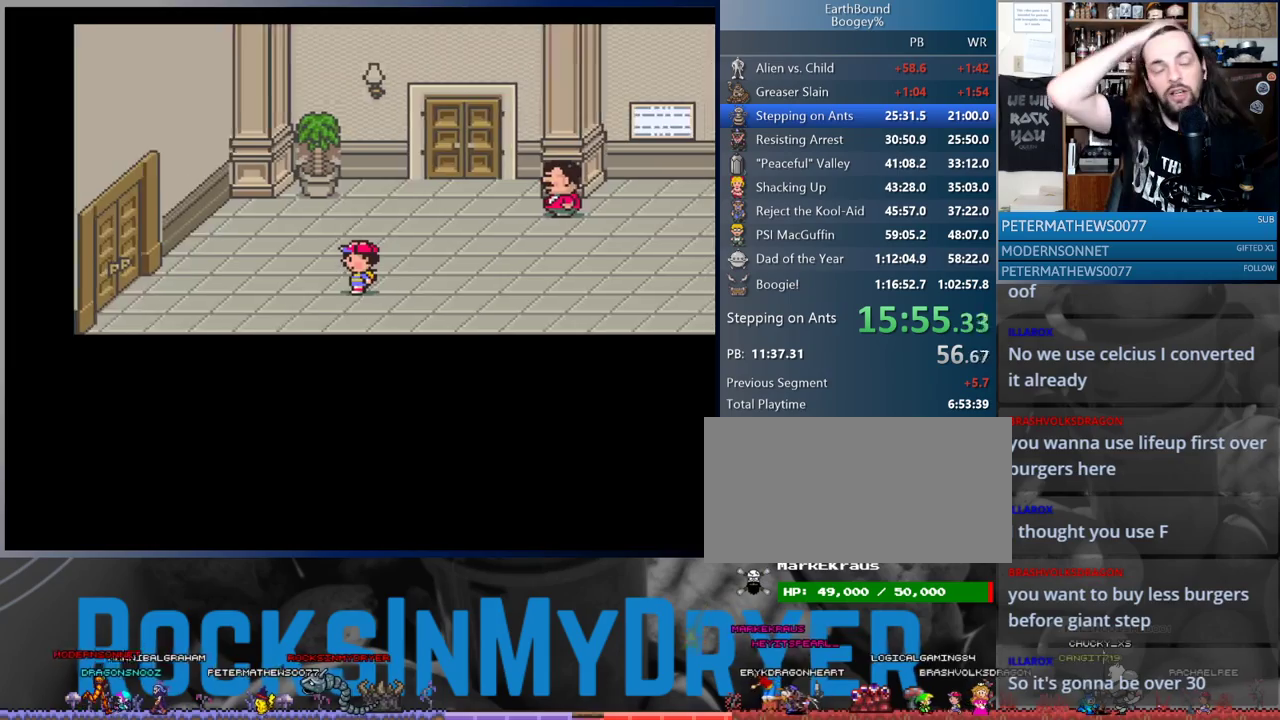
{"buttons": ["DPAD_LEFT"], "events": []}
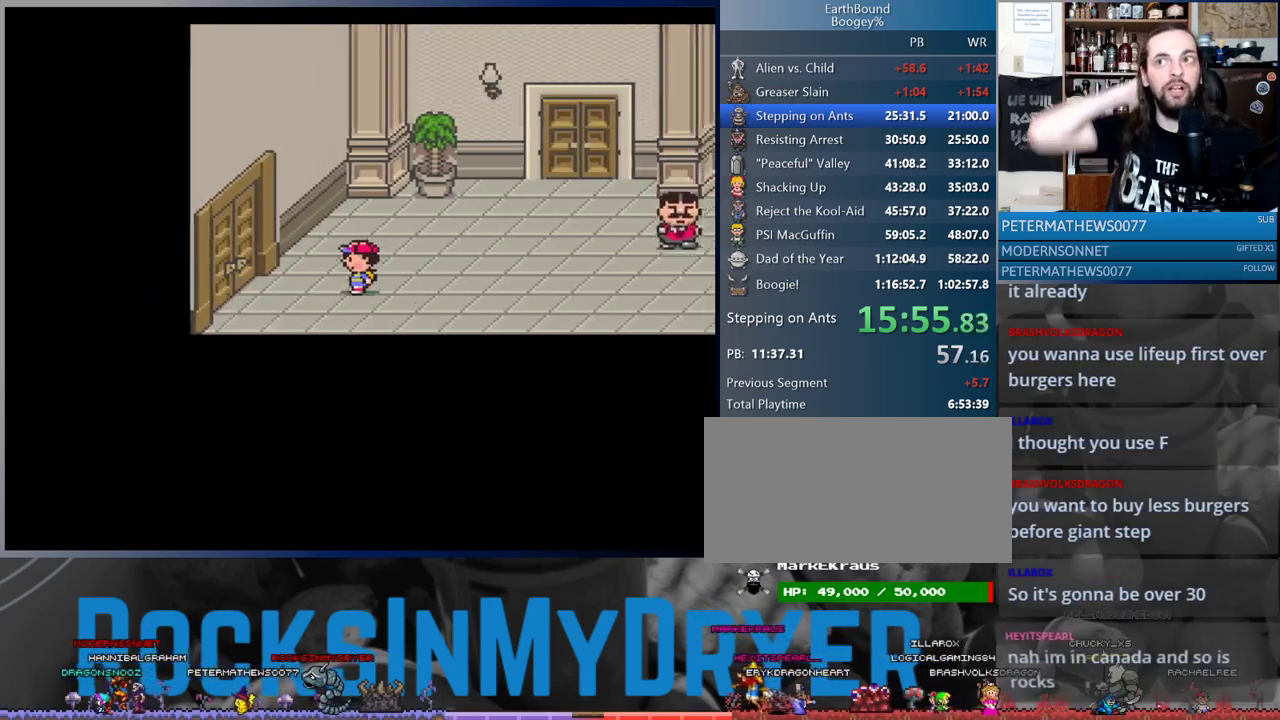
{"buttons": ["DPAD_LEFT"], "events": []}
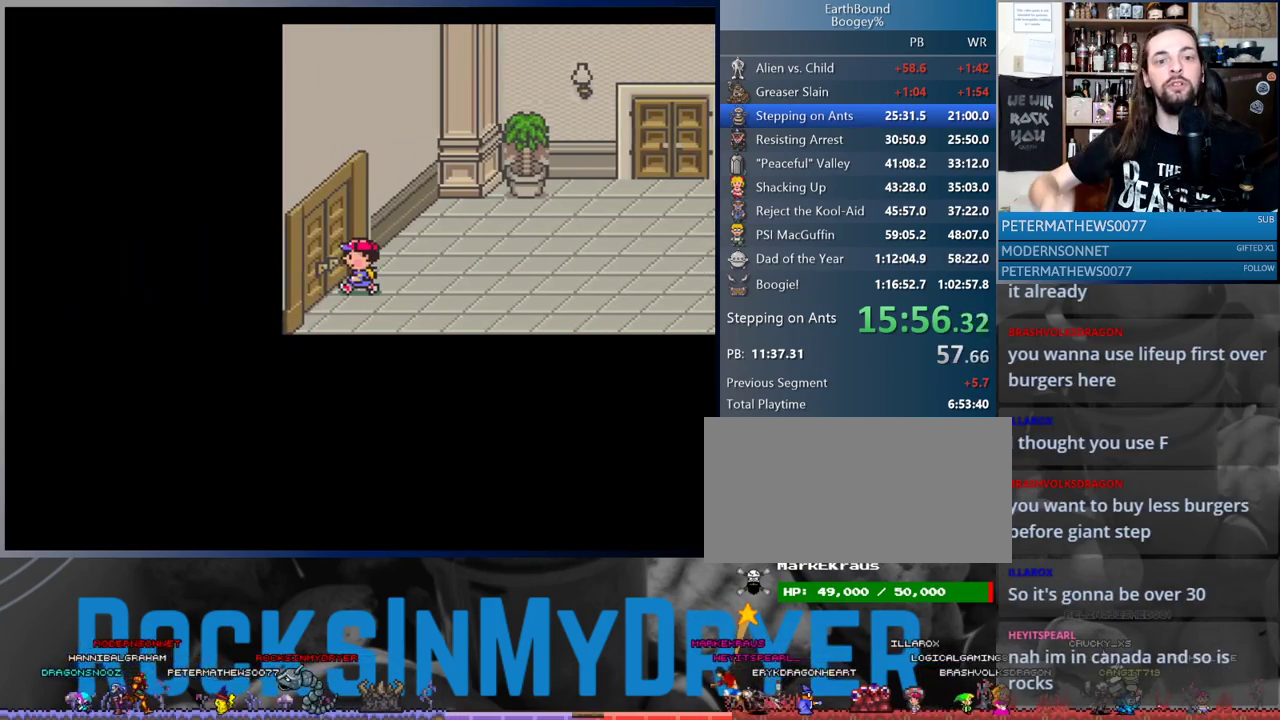
{"buttons": ["DPAD_LEFT"], "events": []}
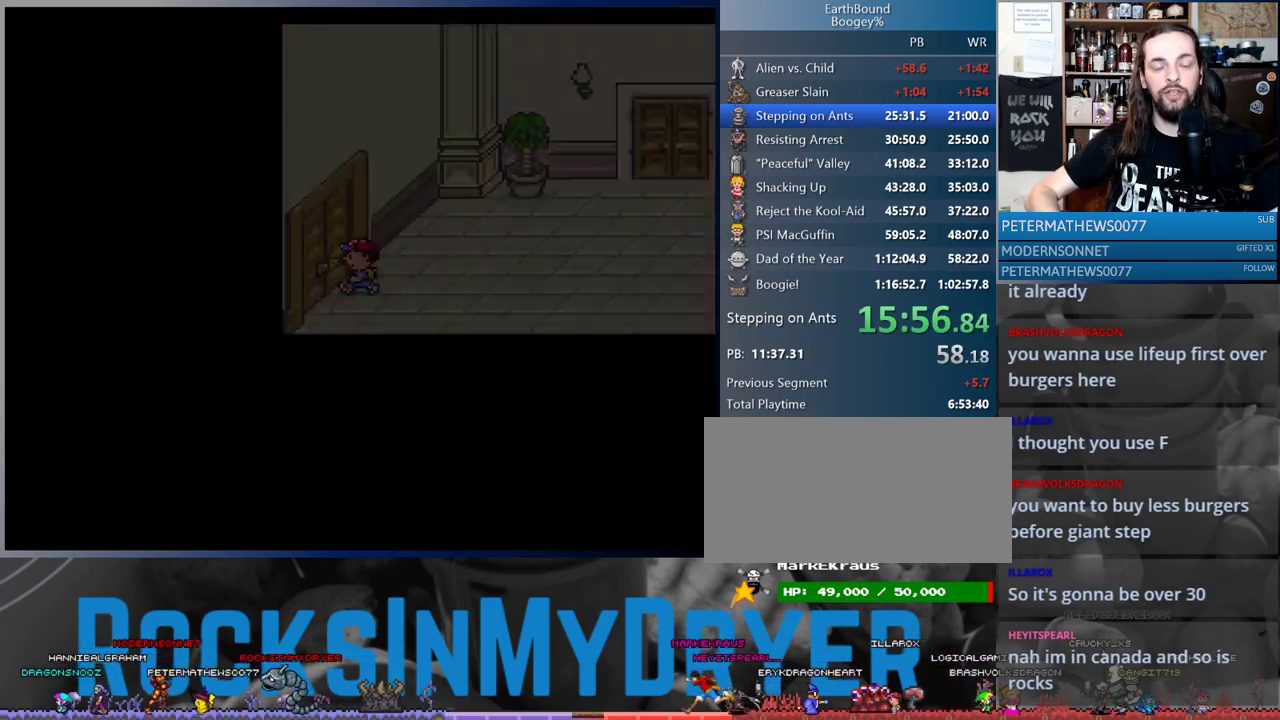
{"buttons": ["DPAD_LEFT"], "events": []}
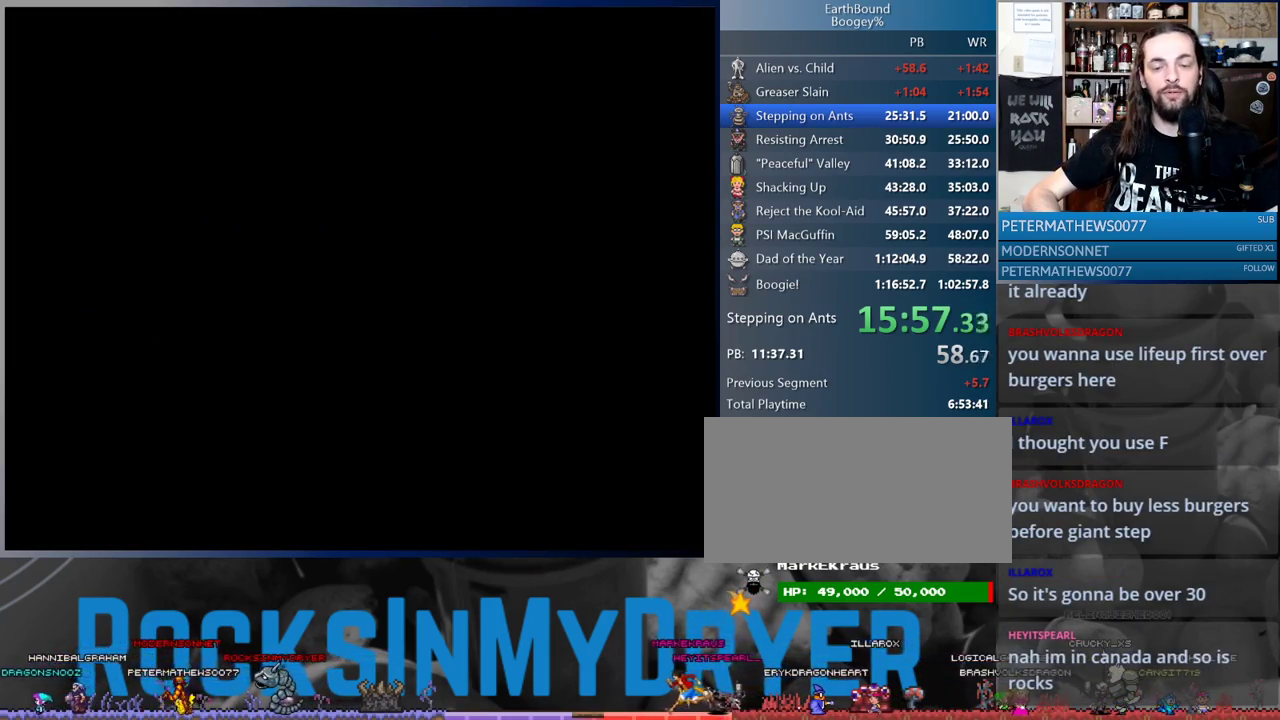
{"buttons": ["DPAD_LEFT"], "events": []}
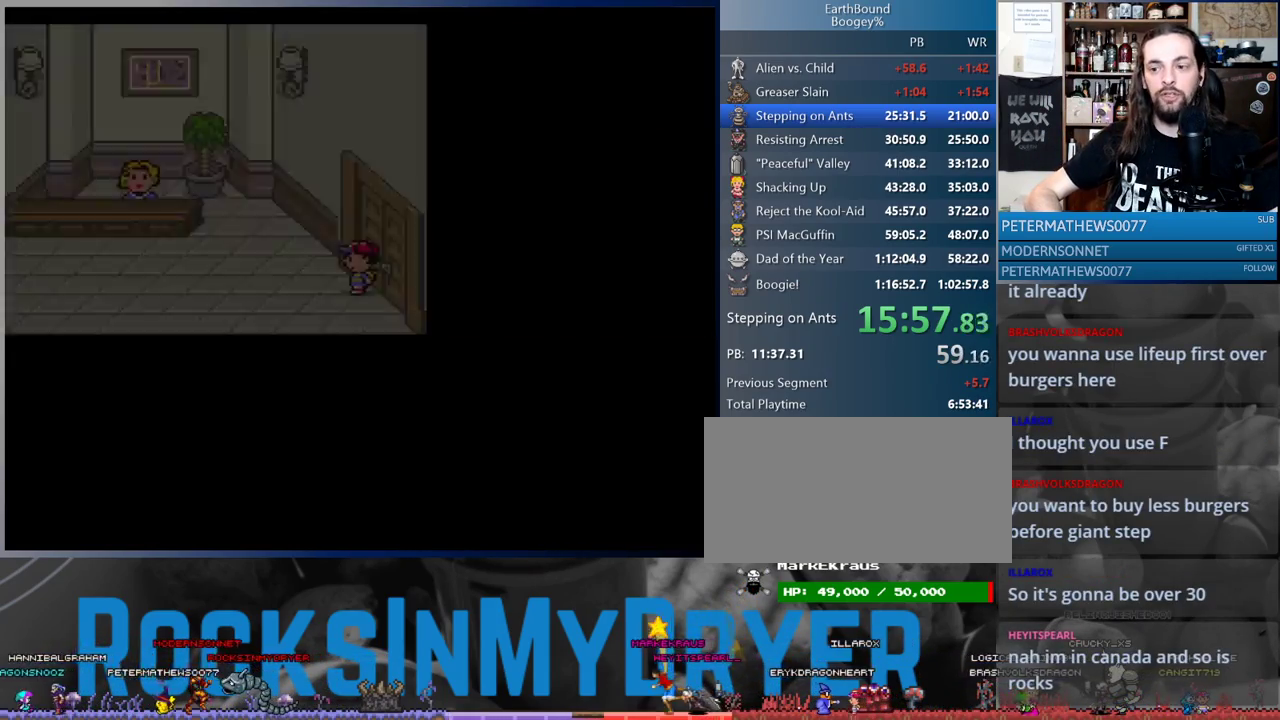
{"buttons": ["DPAD_LEFT"], "events": []}
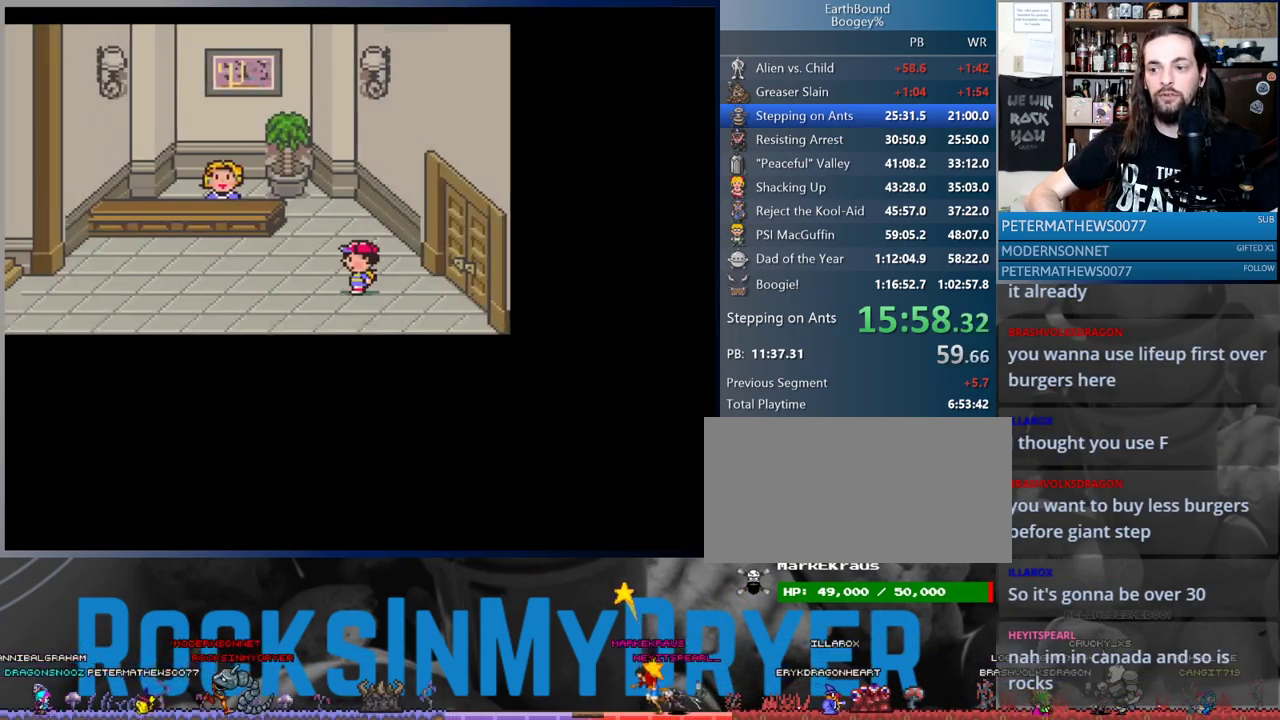
{"buttons": ["DPAD_LEFT"], "events": []}
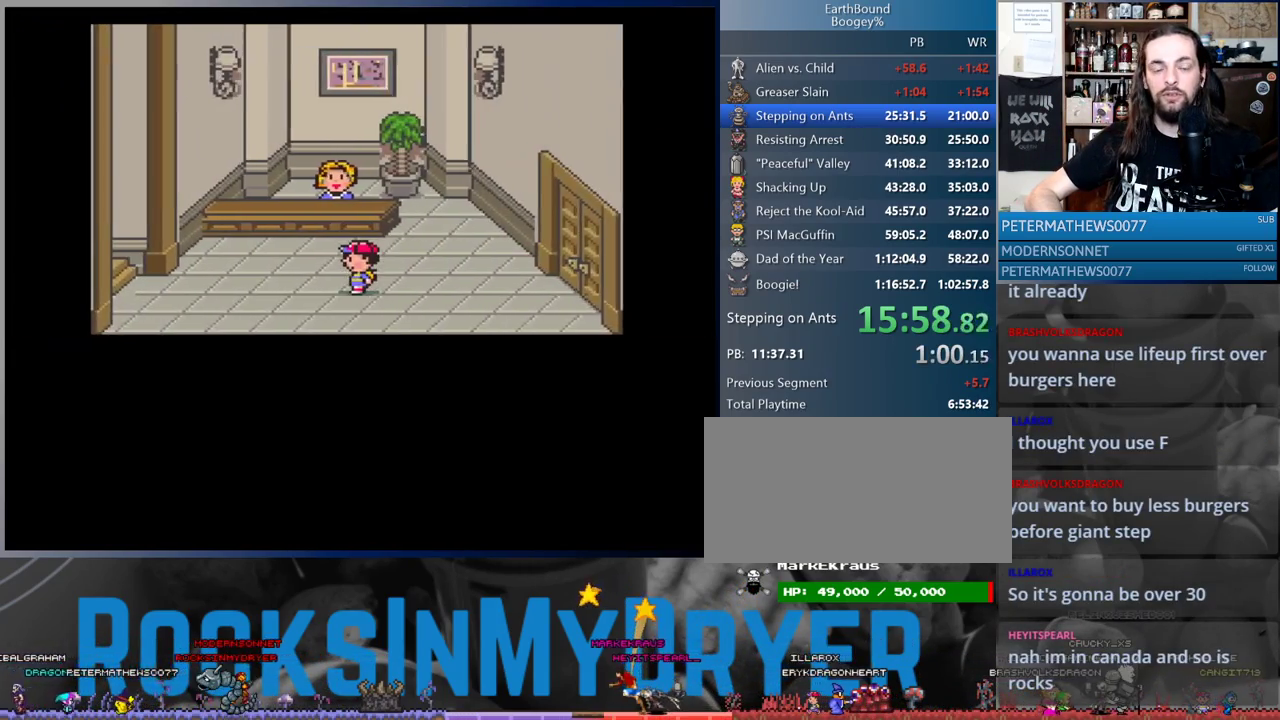
{"buttons": ["DPAD_LEFT"], "events": []}
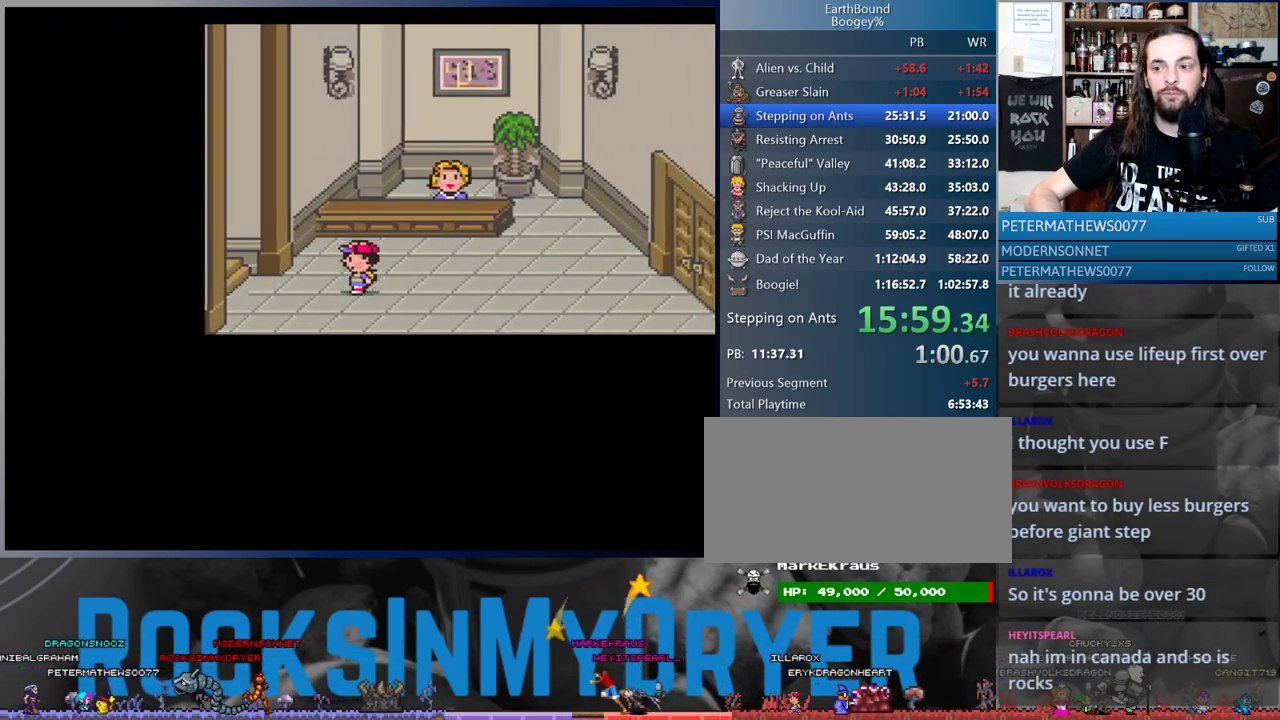
{"buttons": ["DPAD_LEFT"], "events": []}
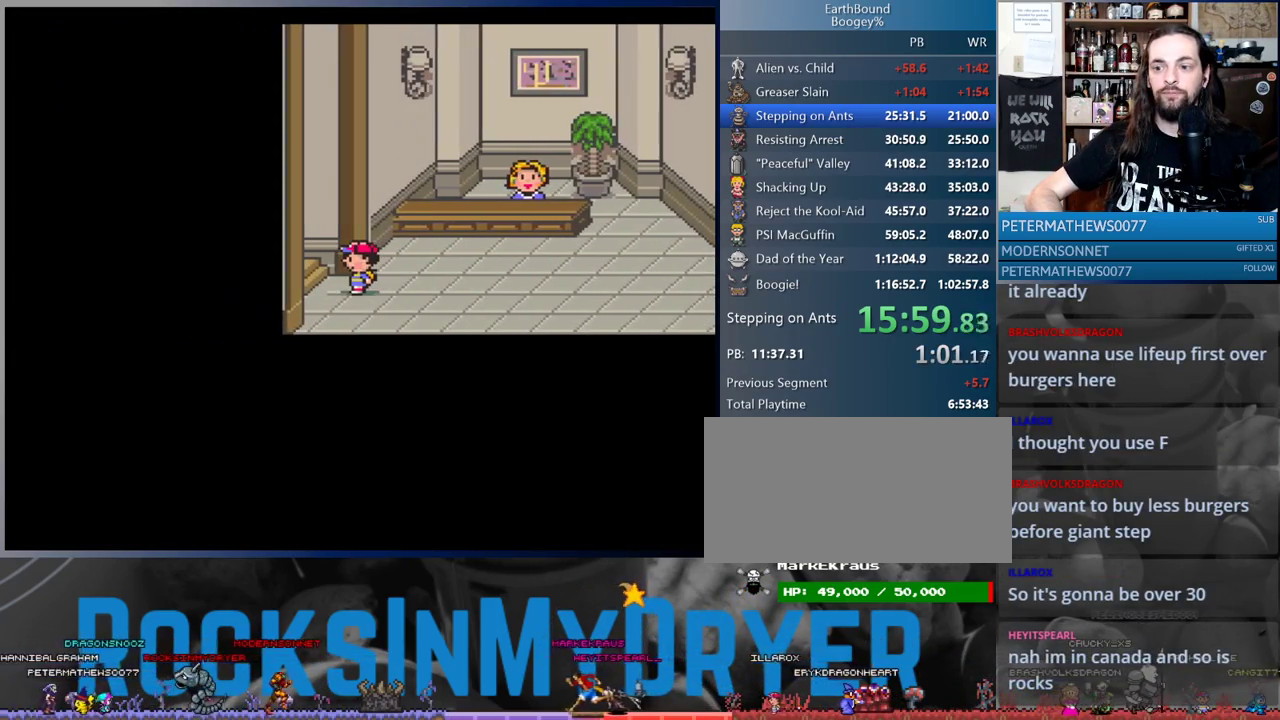
{"buttons": [], "events": [[283, "DPAD_LEFT", "up"]]}
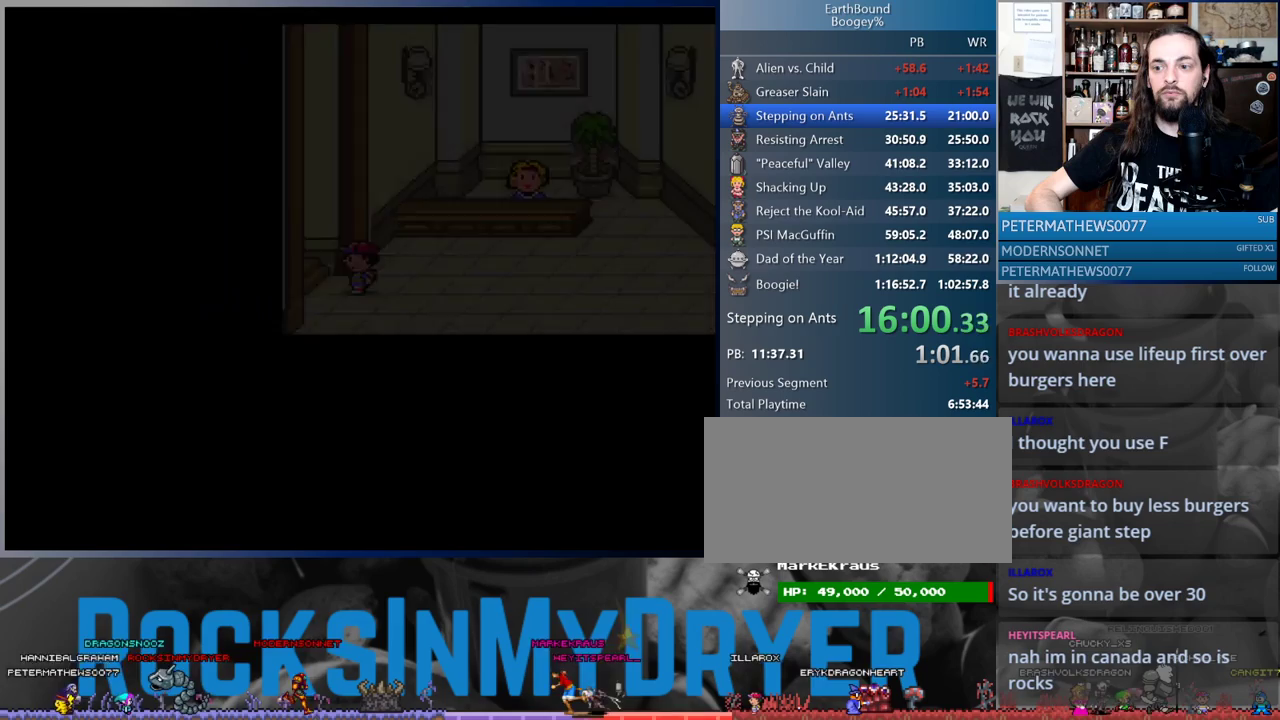
{"buttons": ["DPAD_RIGHT"], "events": [[150, "DPAD_RIGHT", "down"]]}
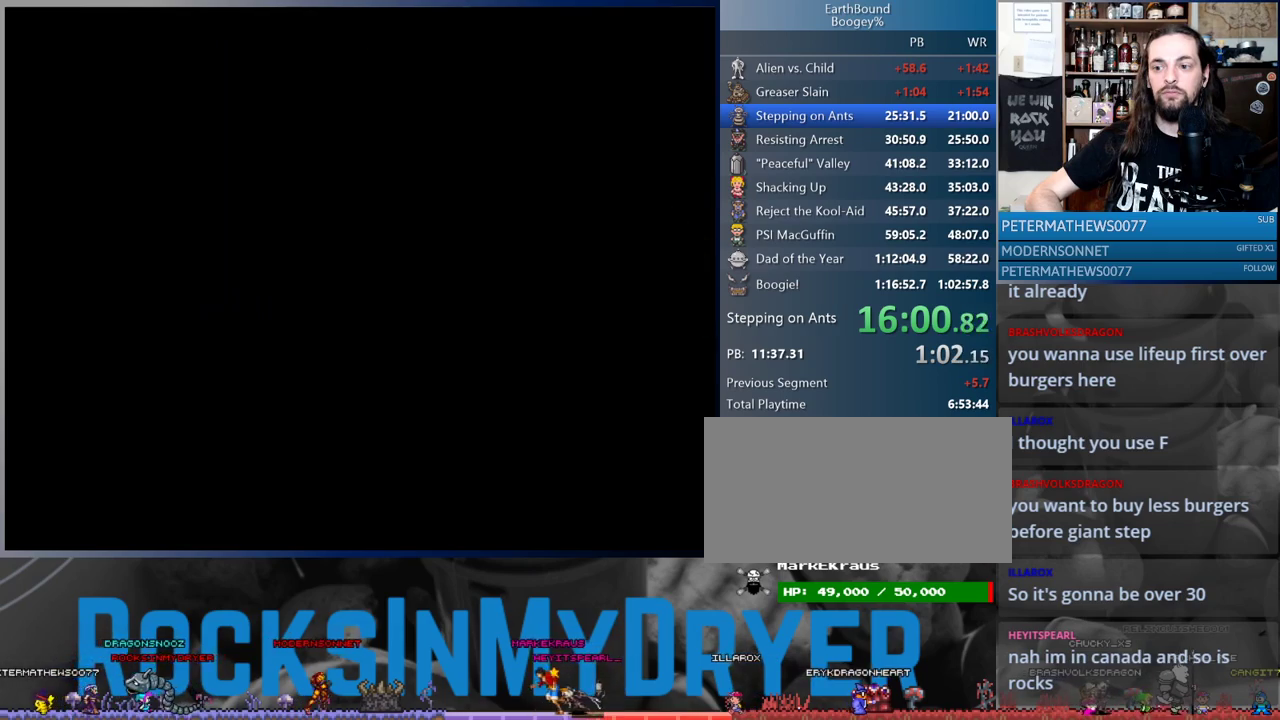
{"buttons": ["DPAD_RIGHT"], "events": []}
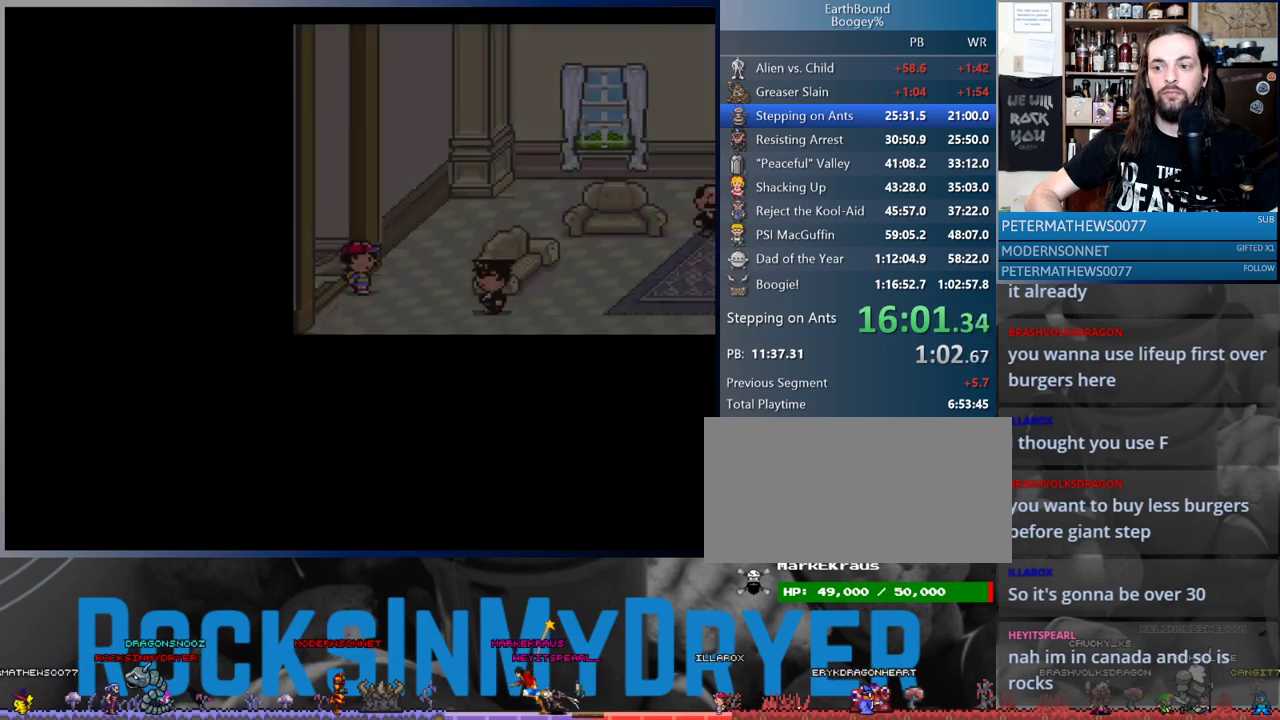
{"buttons": ["DPAD_RIGHT"], "events": []}
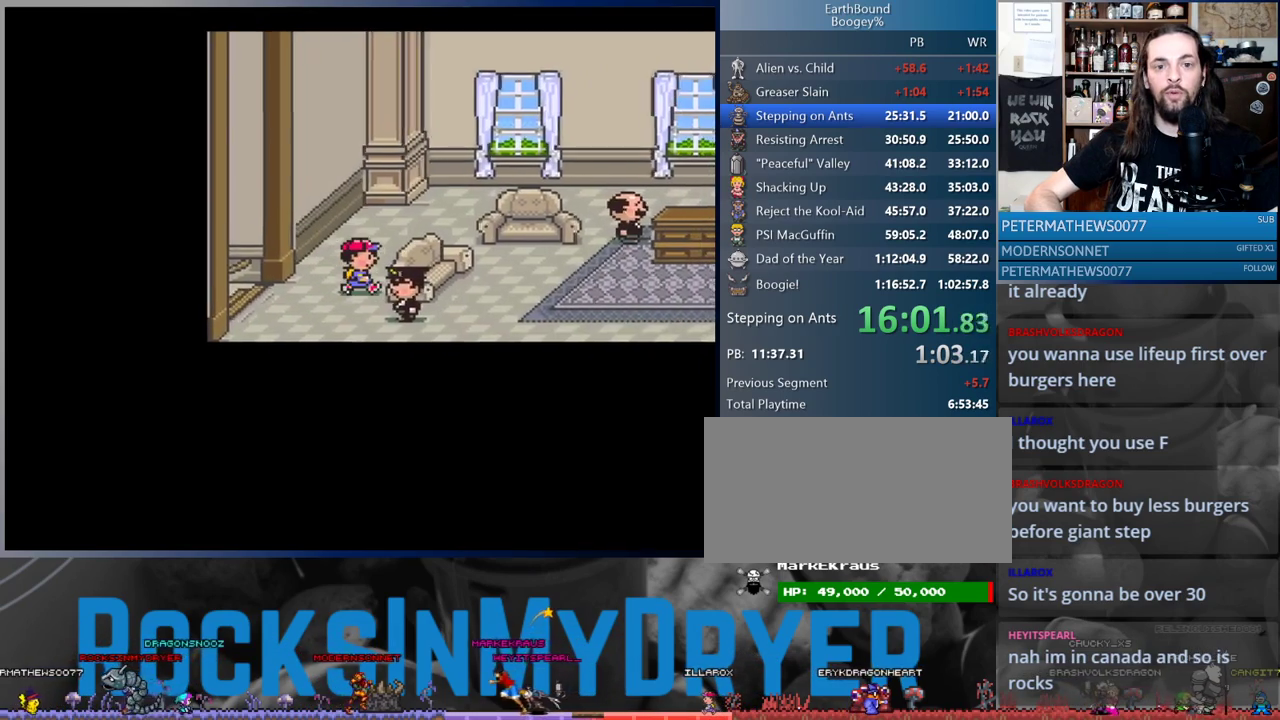
{"buttons": ["DPAD_RIGHT"], "events": [[50, "DPAD_RIGHT", "up"], [50, "DPAD_UP", "down"], [200, "DPAD_RIGHT", "down"], [200, "DPAD_UP", "up"]]}